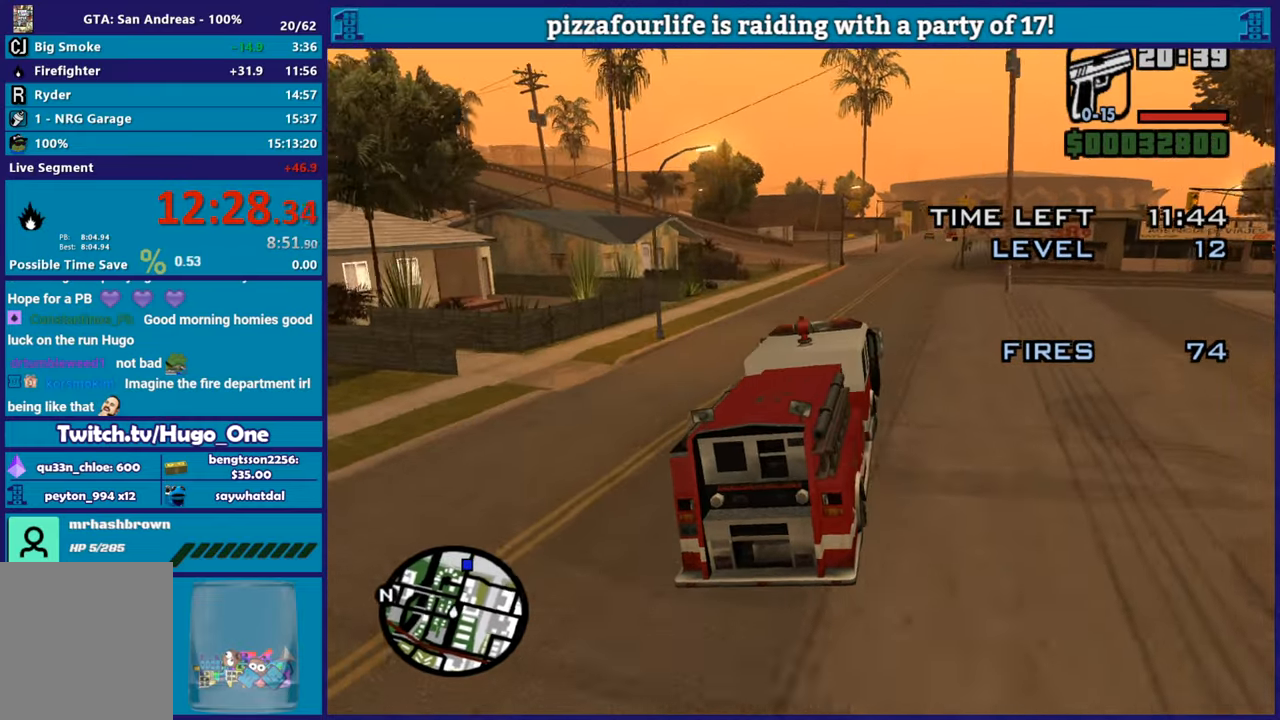
Gameplay with a controller (Xbox layout); each line is a JSON object with the inputs held at the frame after it. "button_events" lists button changes between this image and that frame as [ms after this image, input, new state], when the widget could be followed in between (sticks are given only as held states). This document gives stick clicks only as held states, not as events.
{"buttons": ["R2"], "left_stick": "left", "right_stick": "center", "button_events": []}
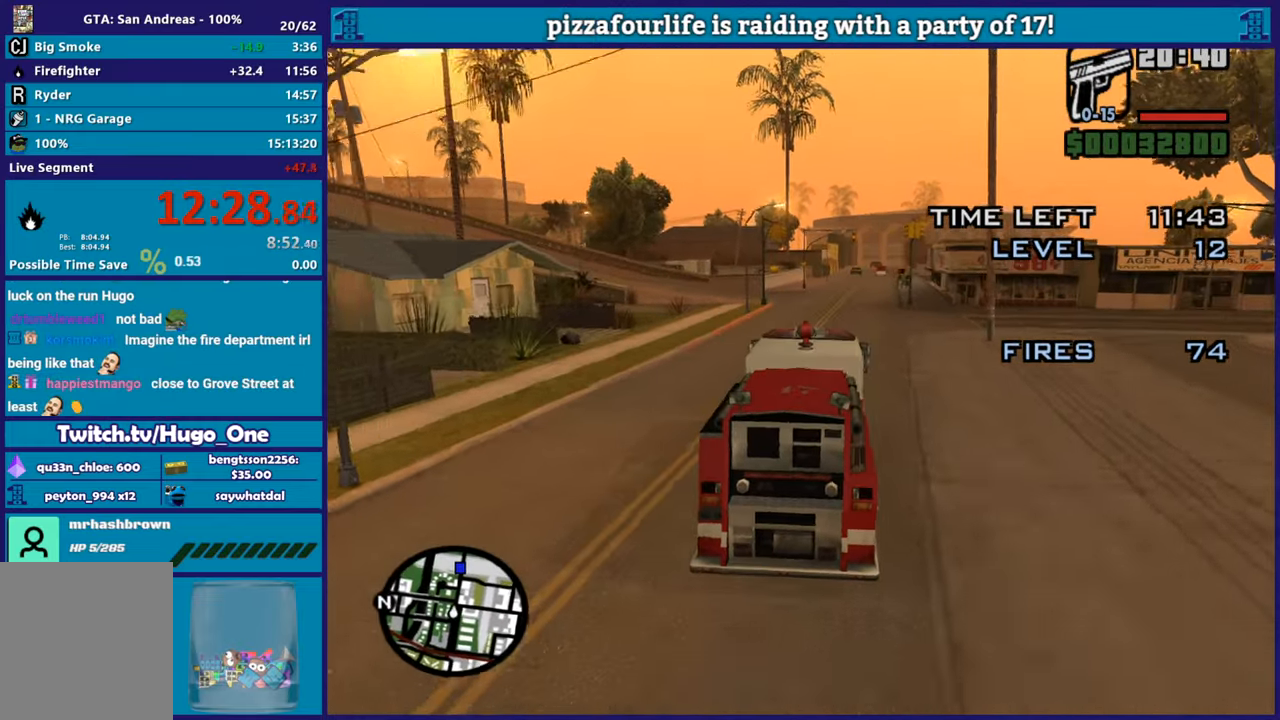
{"buttons": [], "left_stick": "right", "right_stick": "center", "button_events": [[484, "R2", "up"]]}
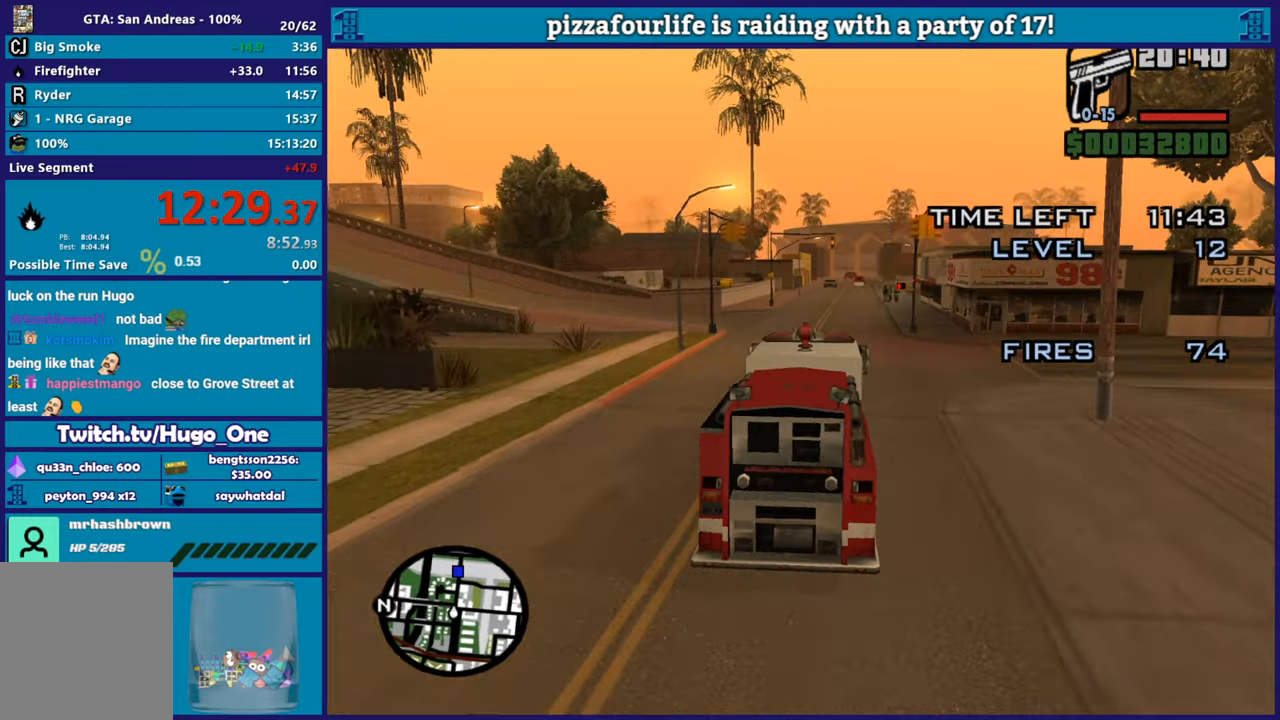
{"buttons": ["R2"], "left_stick": "center", "right_stick": "center", "button_events": [[300, "R2", "down"]]}
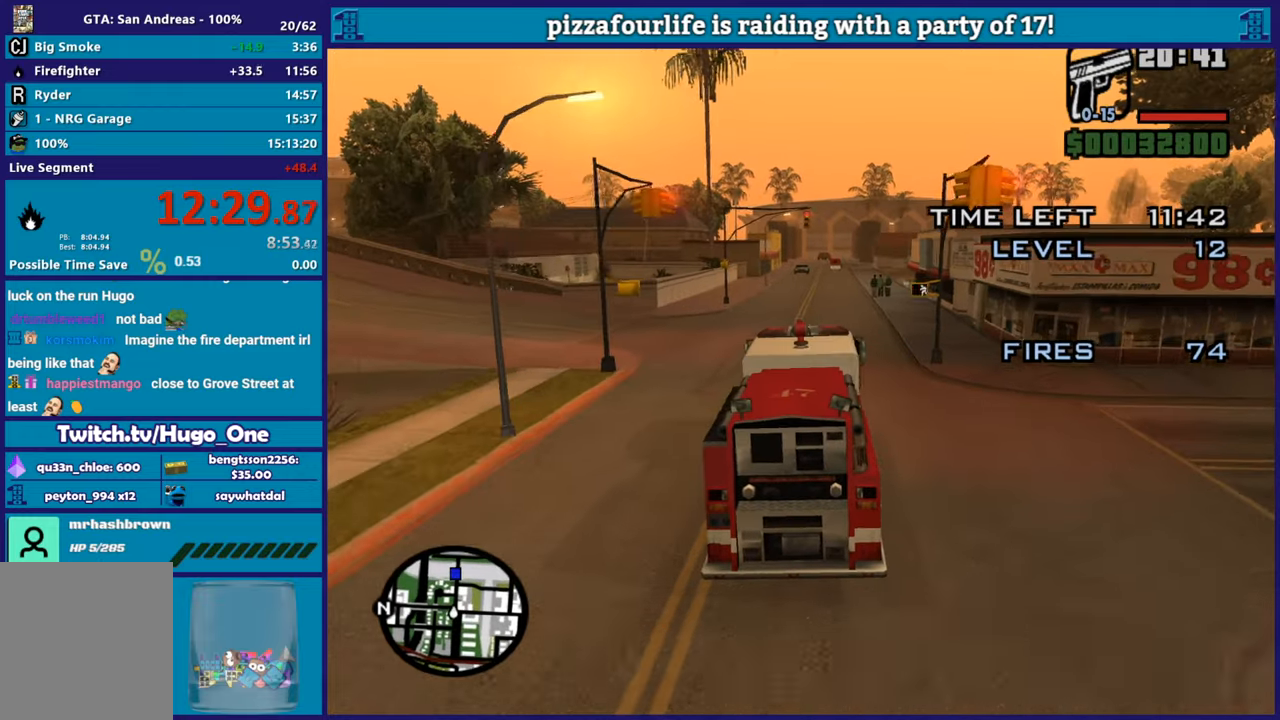
{"buttons": ["R2"], "left_stick": "center", "right_stick": "center", "button_events": []}
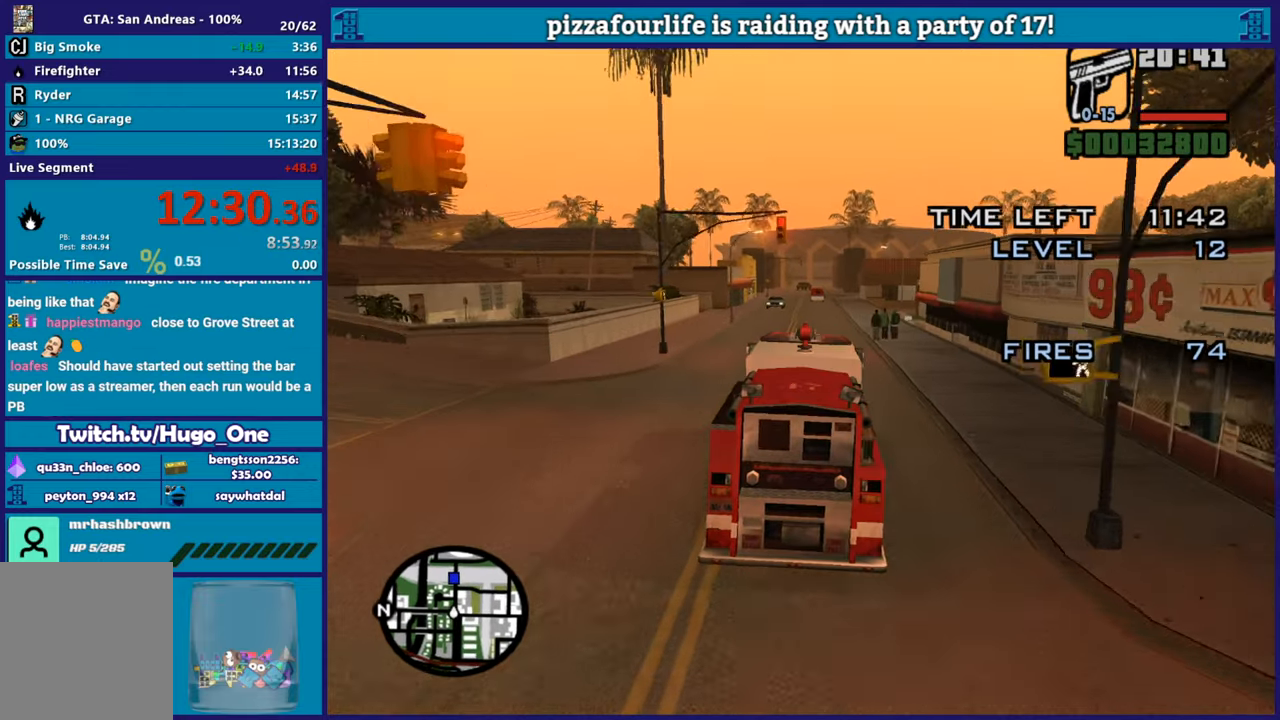
{"buttons": ["R2"], "left_stick": "center", "right_stick": "center", "button_events": []}
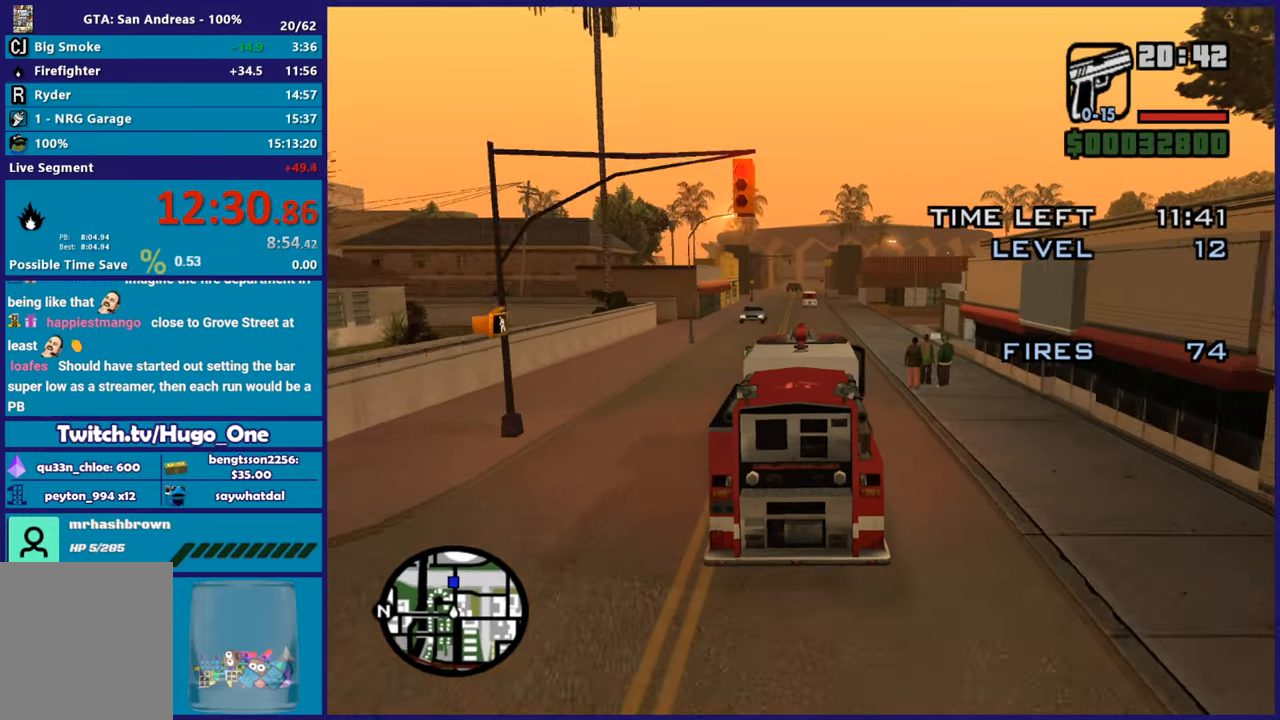
{"buttons": ["R2"], "left_stick": "center", "right_stick": "down", "button_events": []}
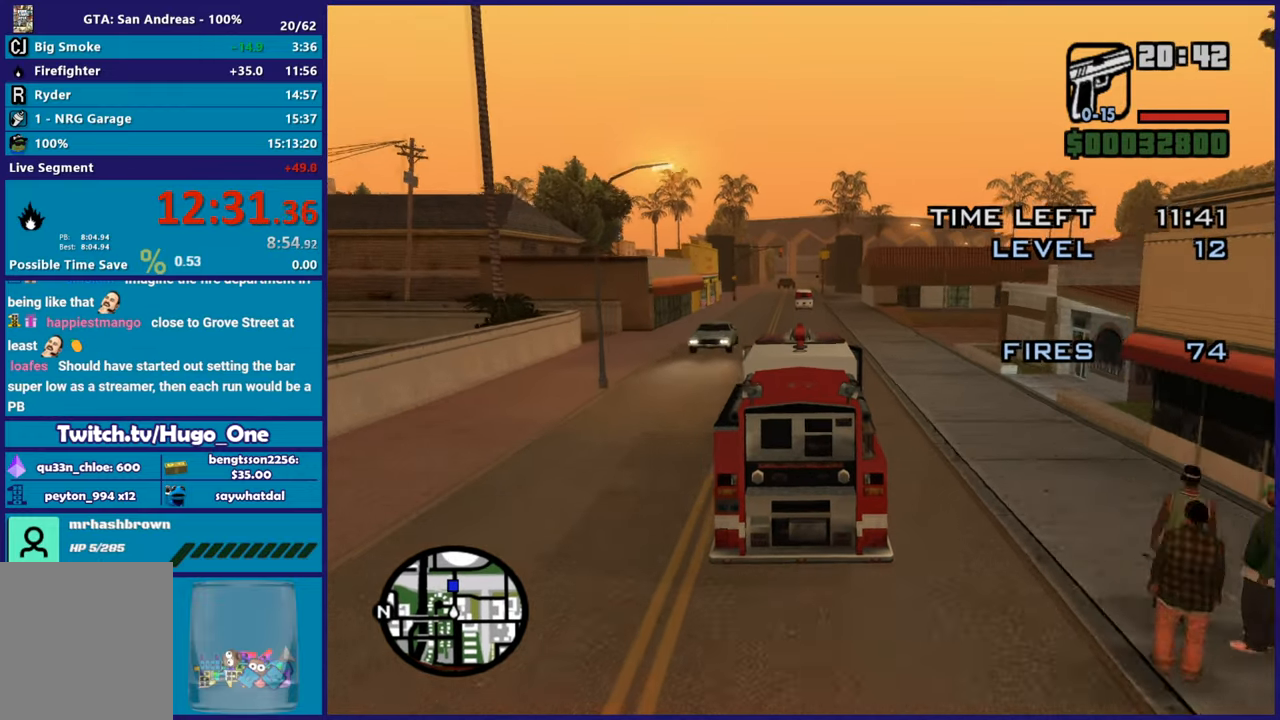
{"buttons": ["R2"], "left_stick": "center", "right_stick": "center", "button_events": []}
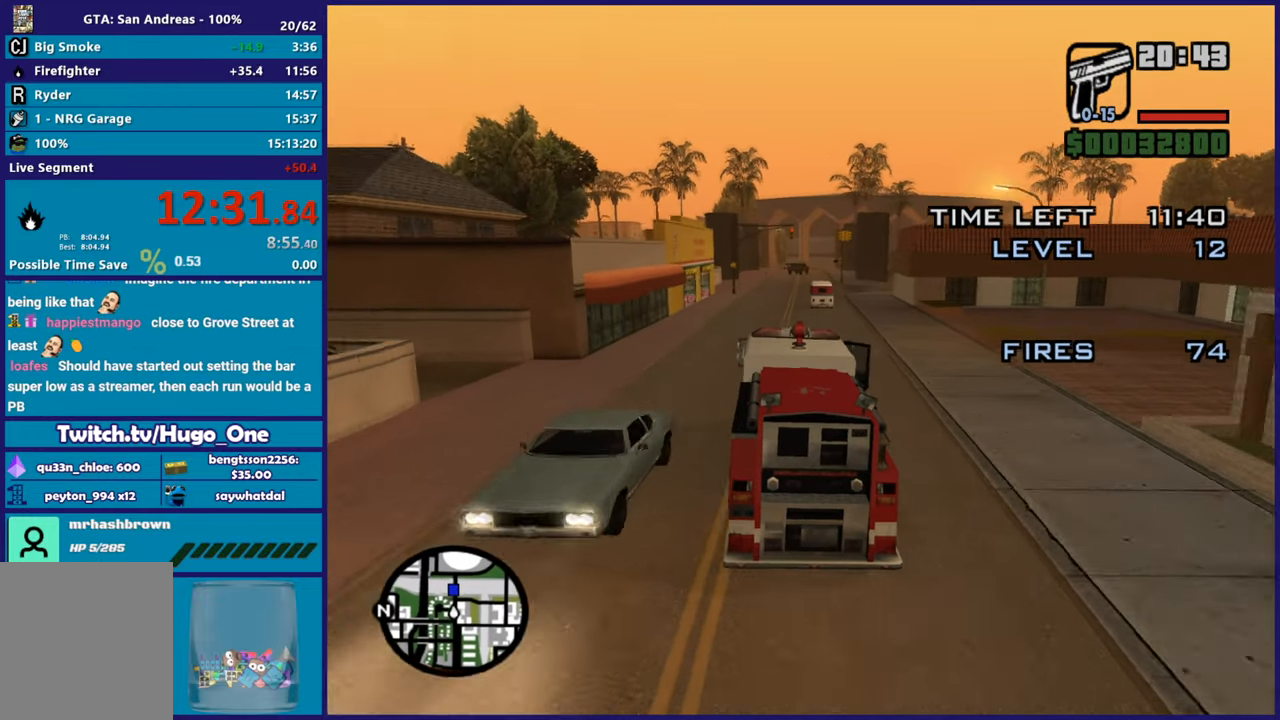
{"buttons": [], "left_stick": "center", "right_stick": "down-left", "button_events": [[467, "R2", "up"]]}
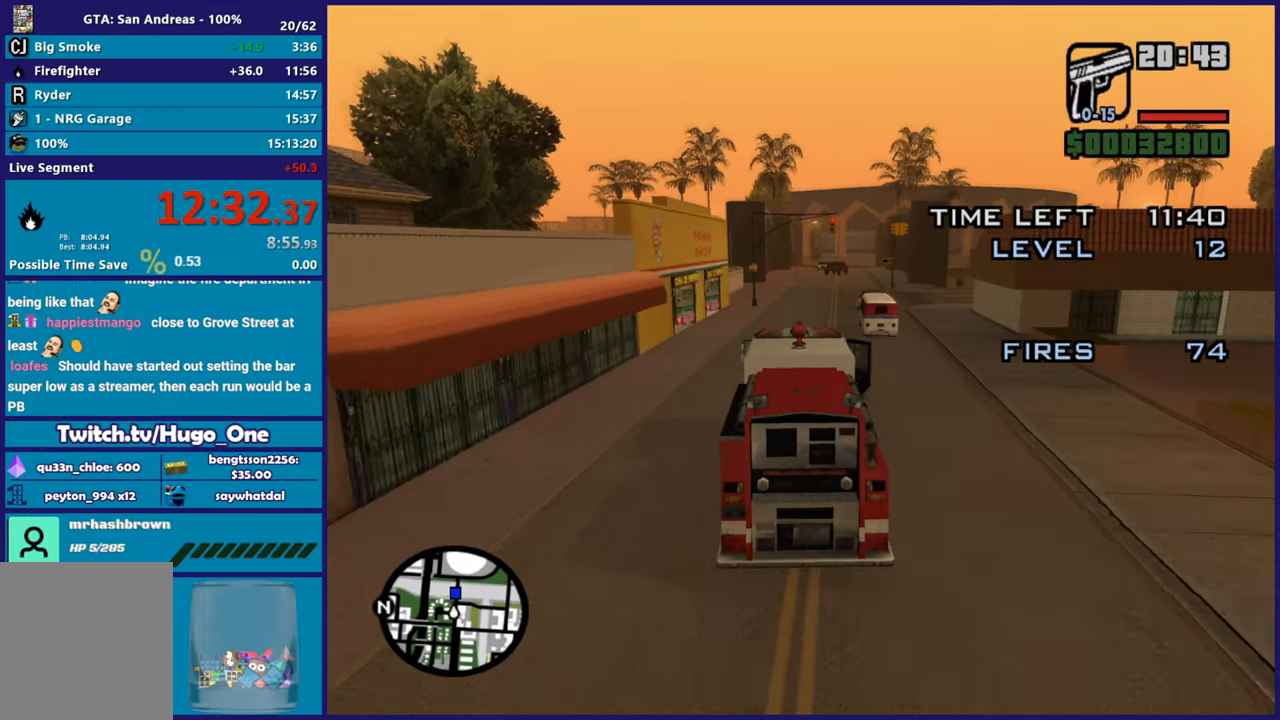
{"buttons": [], "left_stick": "down-right", "right_stick": "down-left", "button_events": []}
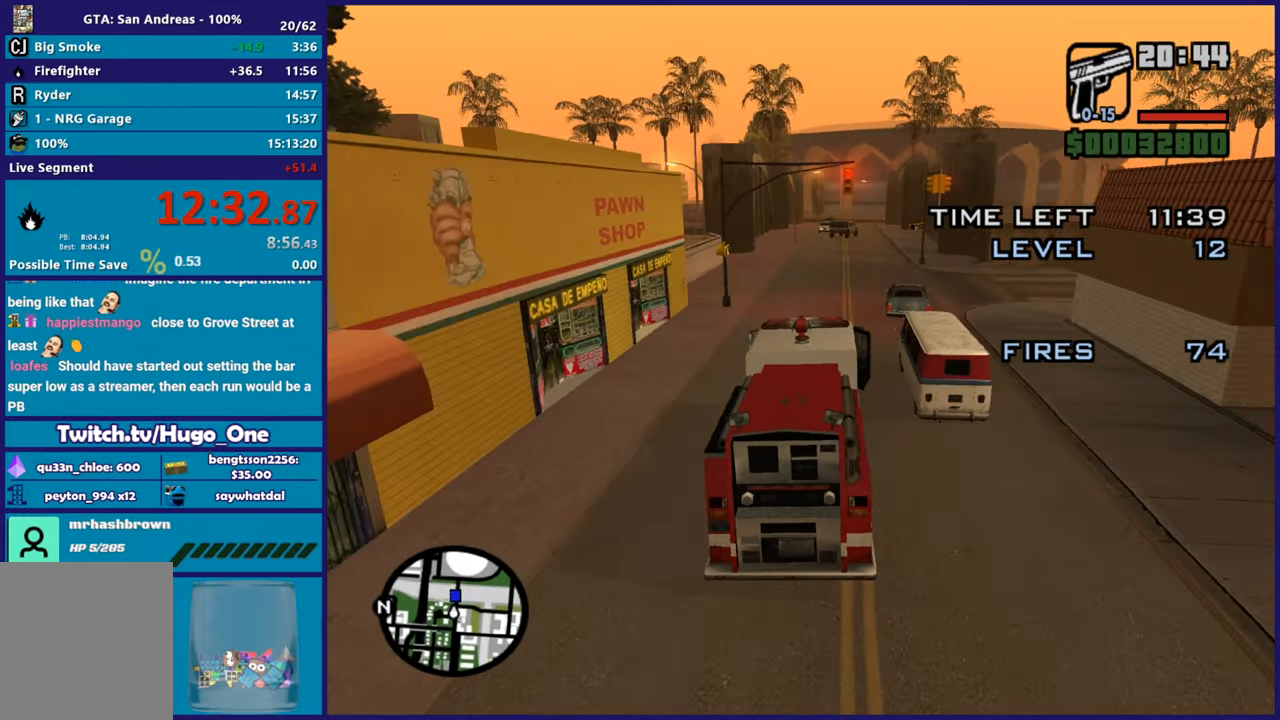
{"buttons": [], "left_stick": "left", "right_stick": "down-left", "button_events": []}
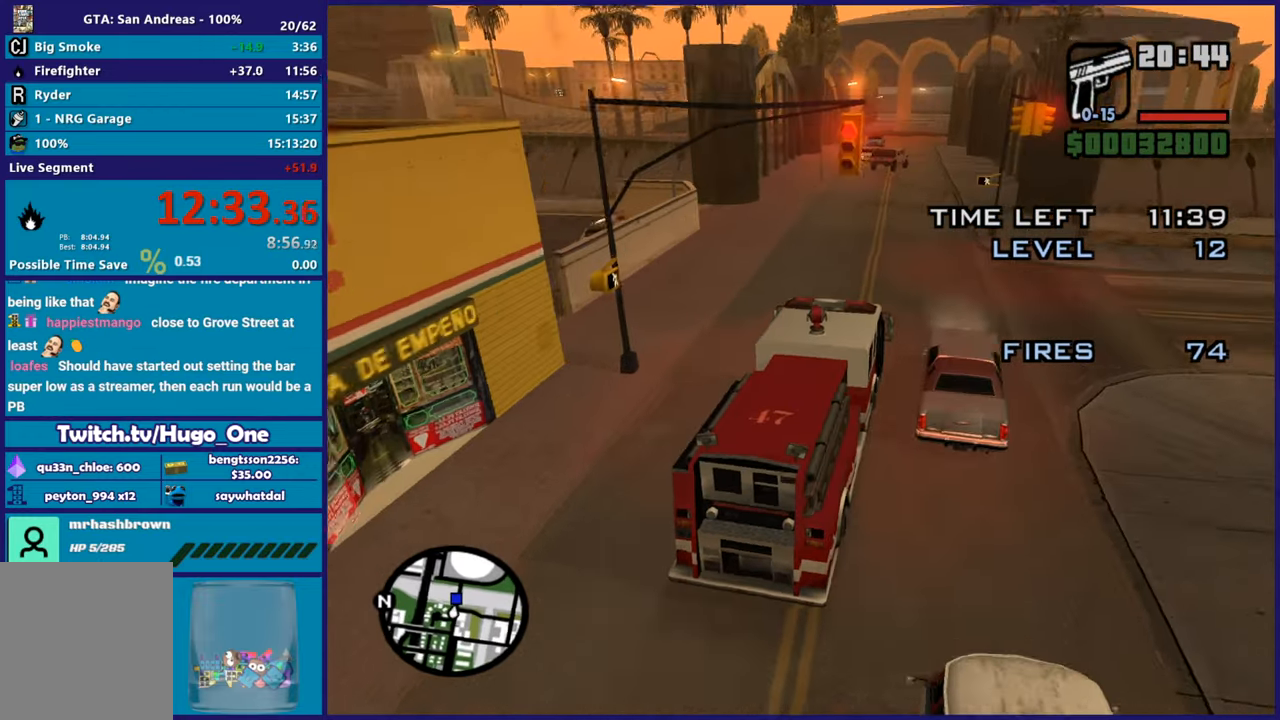
{"buttons": [], "left_stick": "up-left", "right_stick": "down-left", "button_events": []}
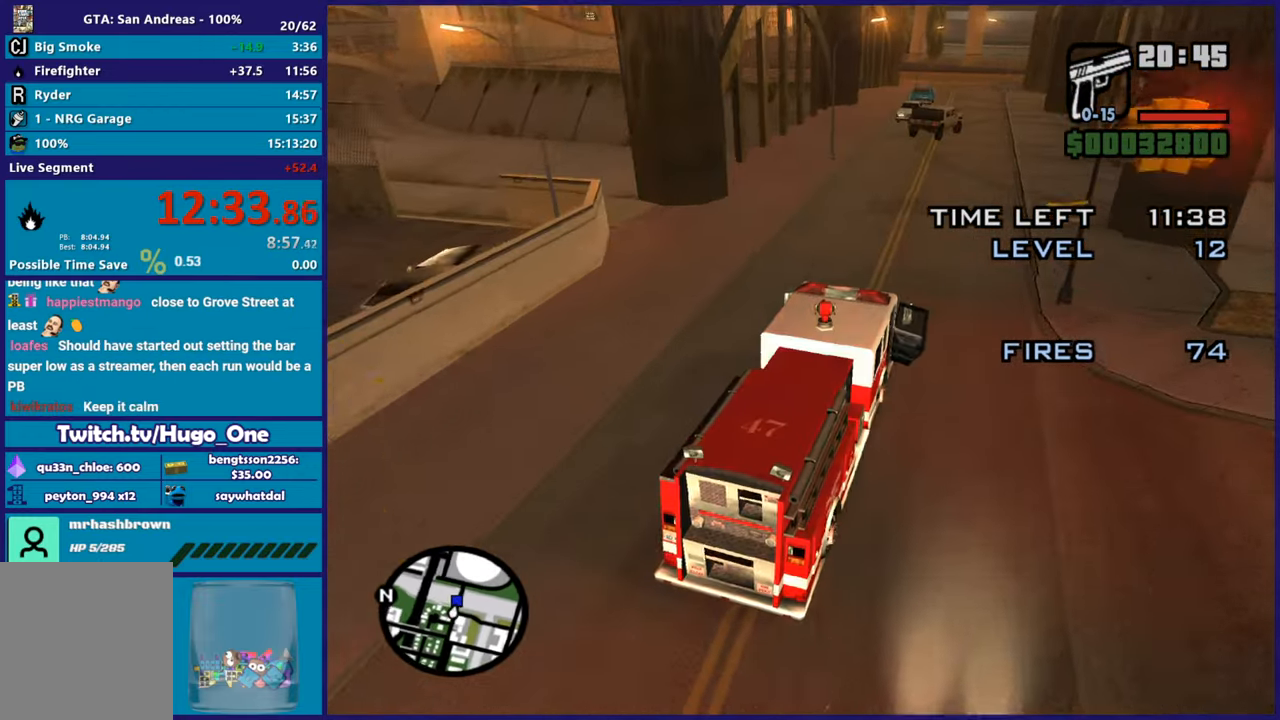
{"buttons": ["L2"], "left_stick": "center", "right_stick": "center", "button_events": [[434, "L2", "down"]]}
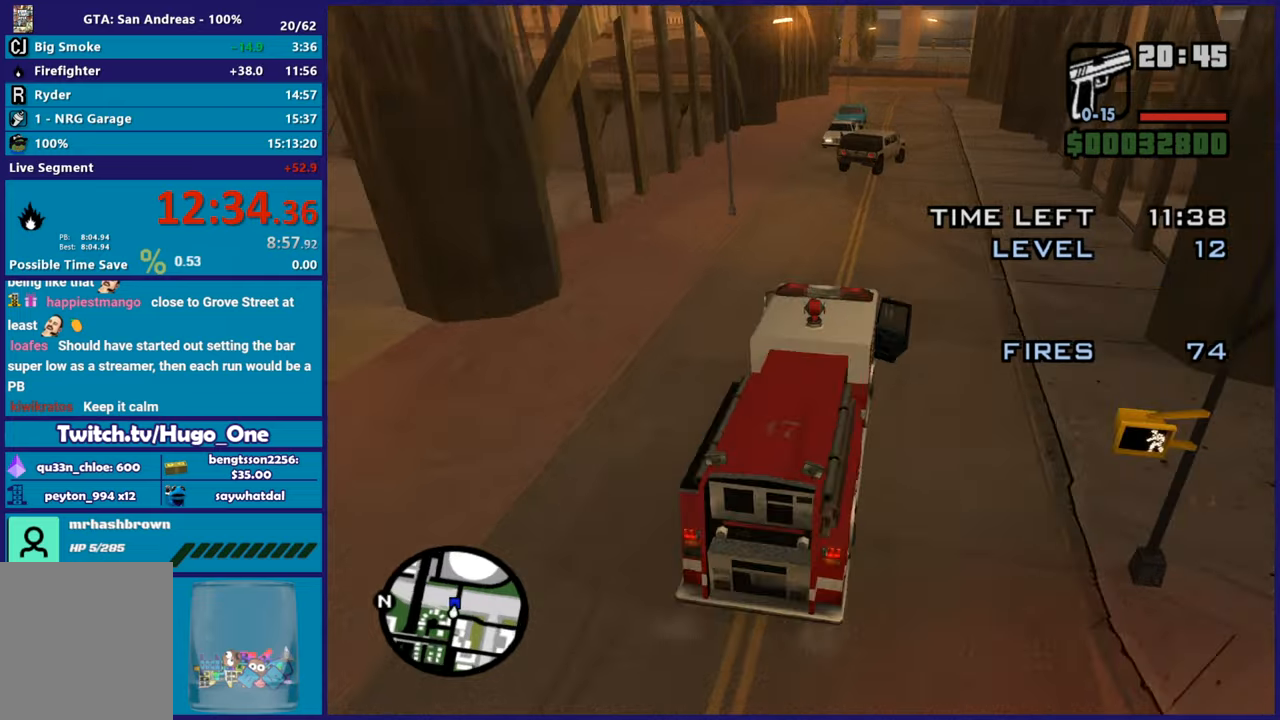
{"buttons": ["L2"], "left_stick": "center", "right_stick": "center", "button_events": [[66, "L2", "up"], [483, "L2", "down"]]}
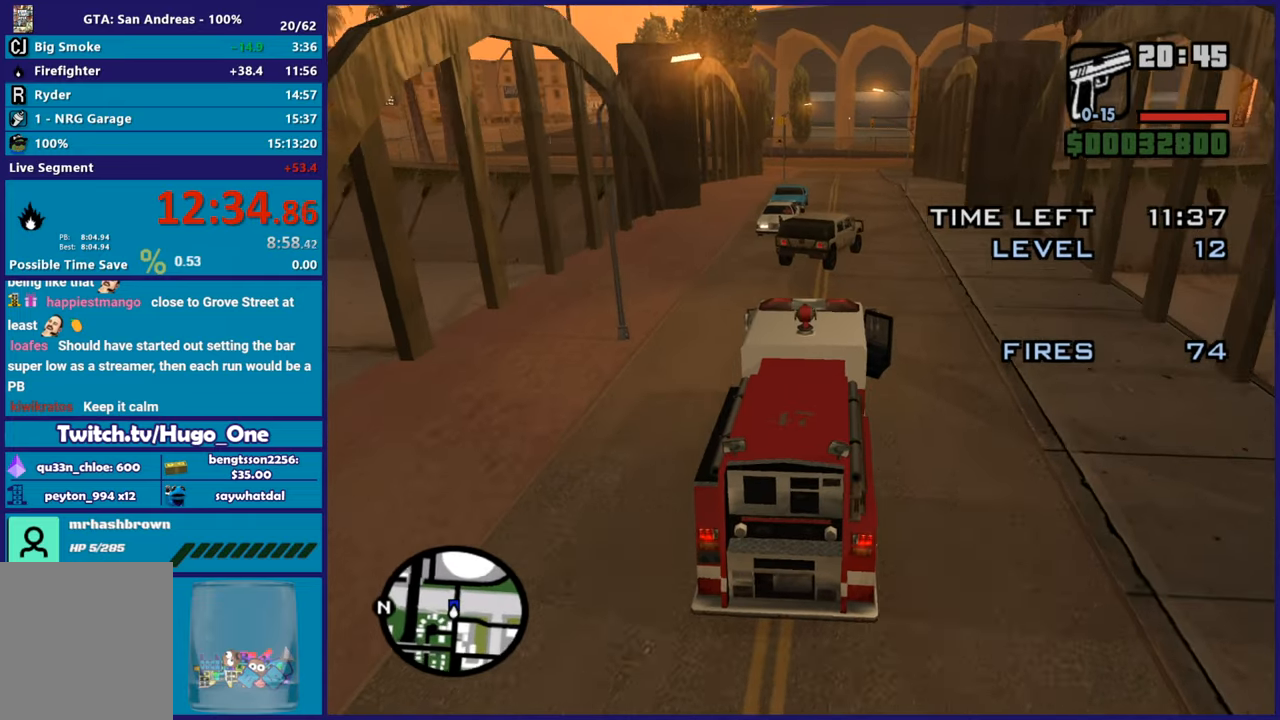
{"buttons": ["B", "L2"], "left_stick": "center", "right_stick": "center", "button_events": [[67, "B", "down"]]}
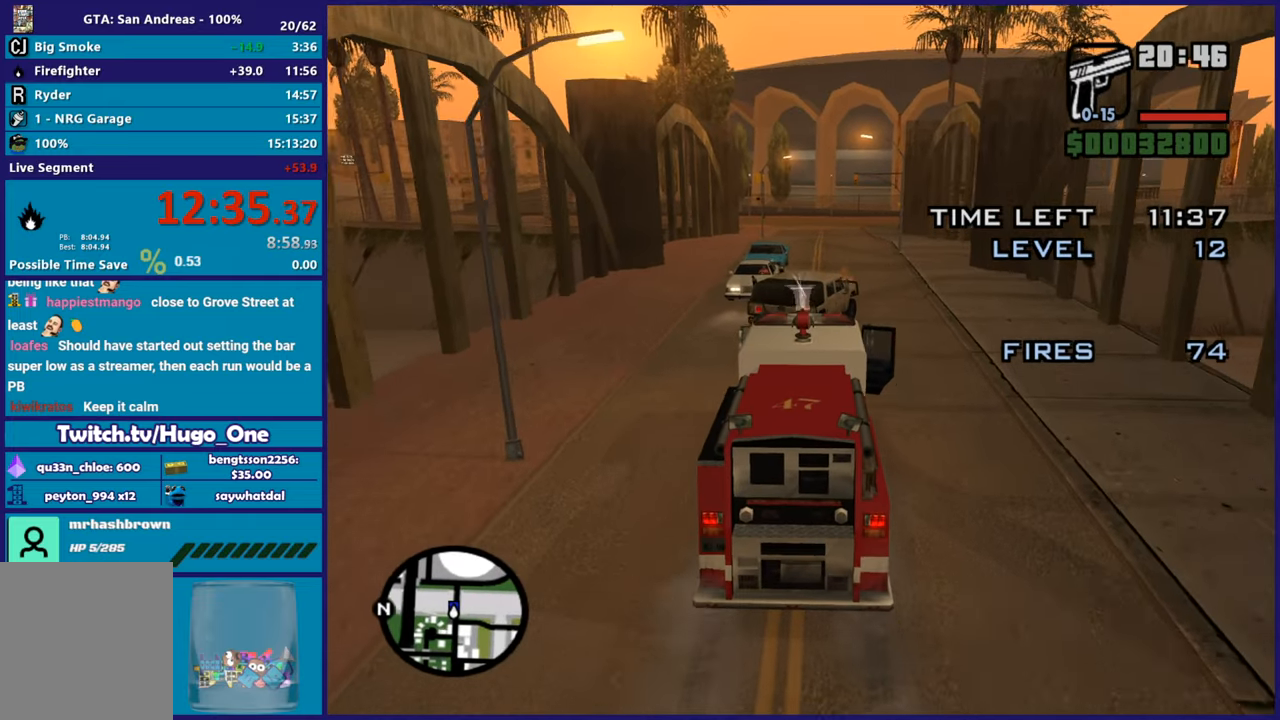
{"buttons": ["B", "L2"], "left_stick": "center", "right_stick": "center", "button_events": []}
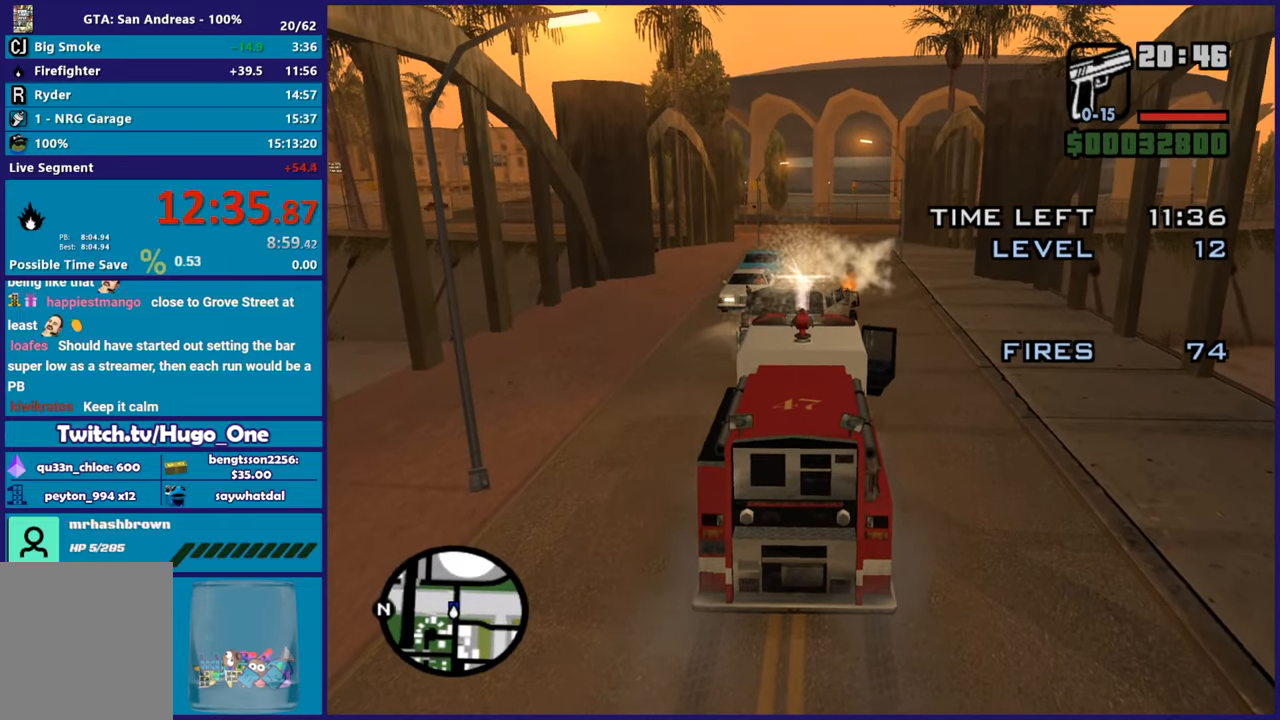
{"buttons": ["B"], "left_stick": "center", "right_stick": "center", "button_events": [[17, "L2", "up"]]}
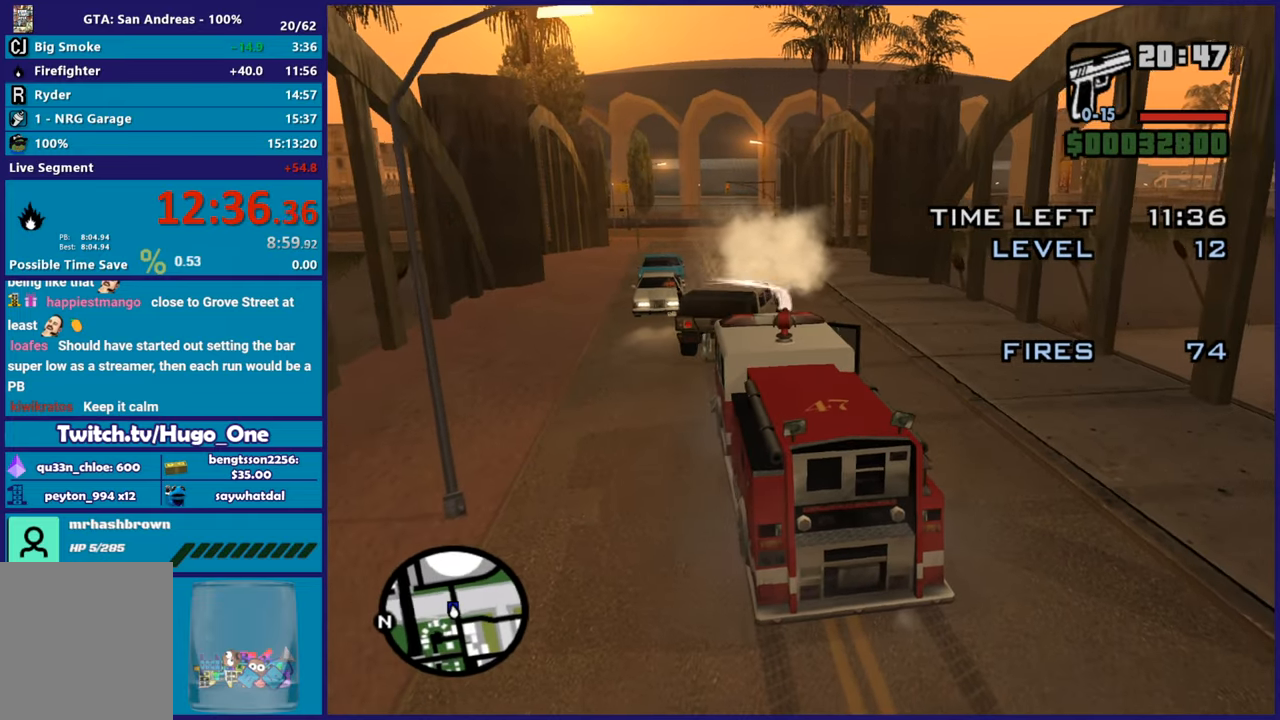
{"buttons": ["B"], "left_stick": "center", "right_stick": "center", "button_events": []}
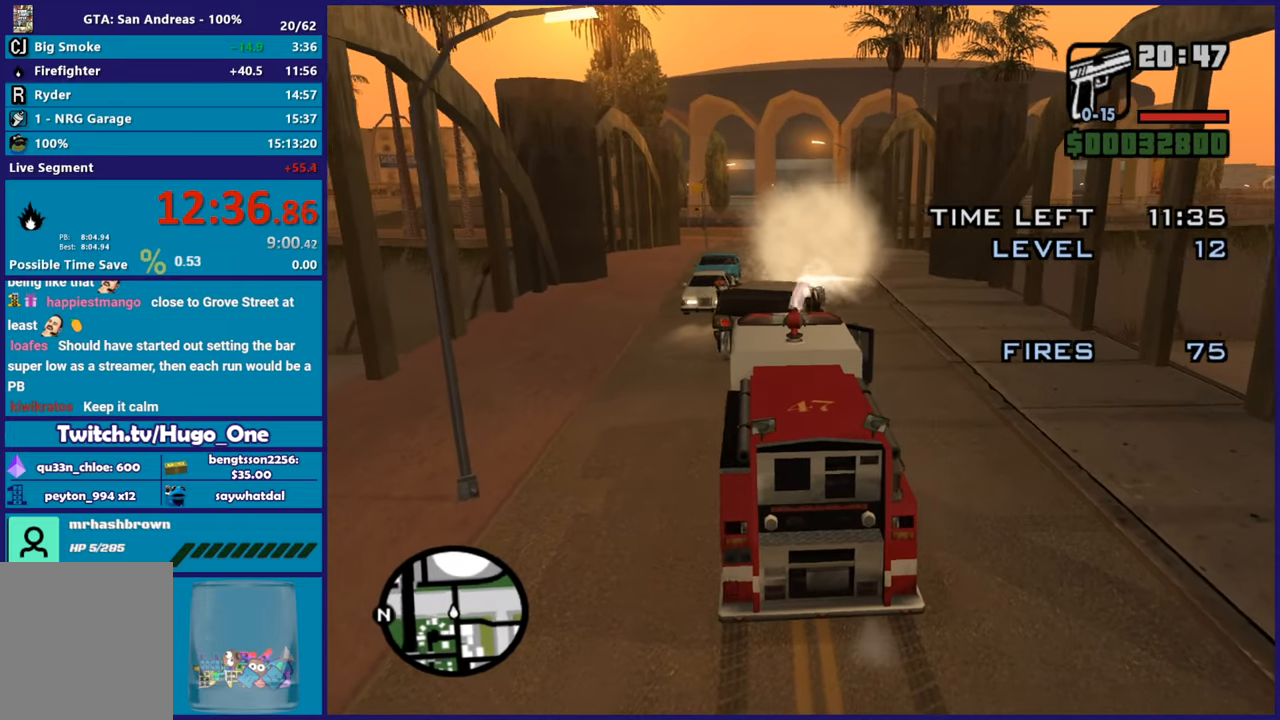
{"buttons": ["B"], "left_stick": "center", "right_stick": "right", "button_events": []}
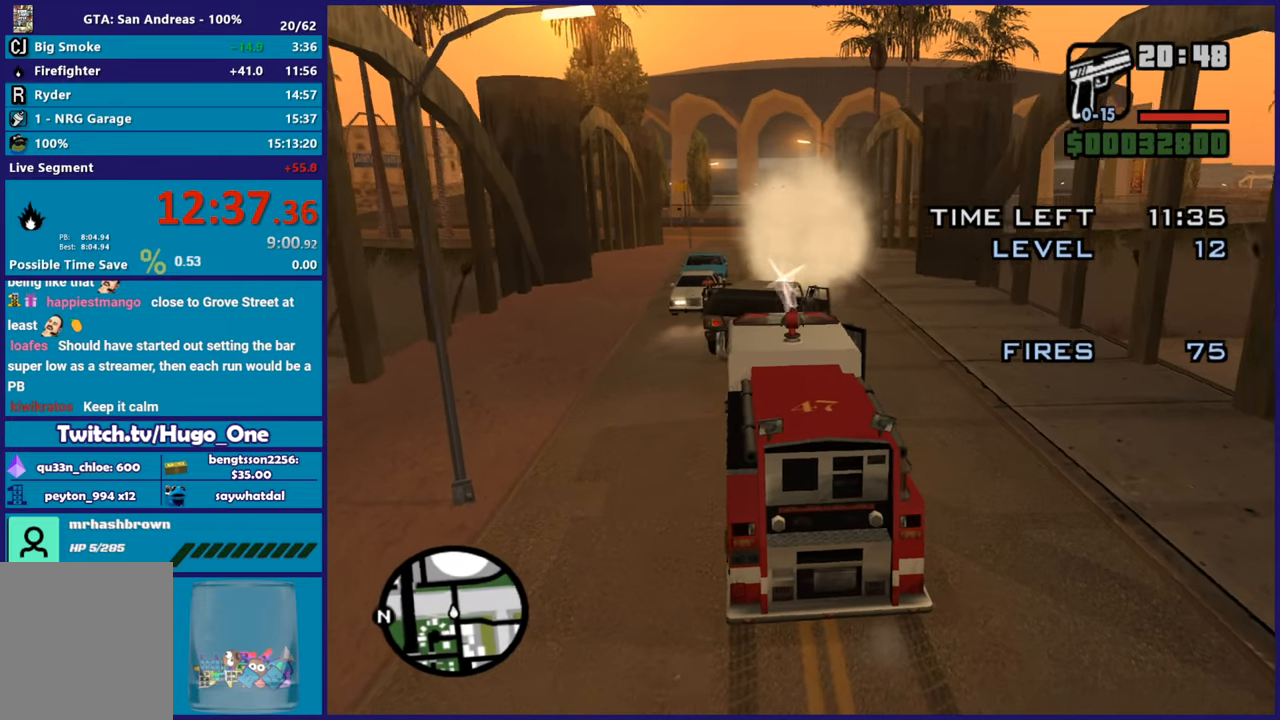
{"buttons": ["B"], "left_stick": "center", "right_stick": "center", "button_events": []}
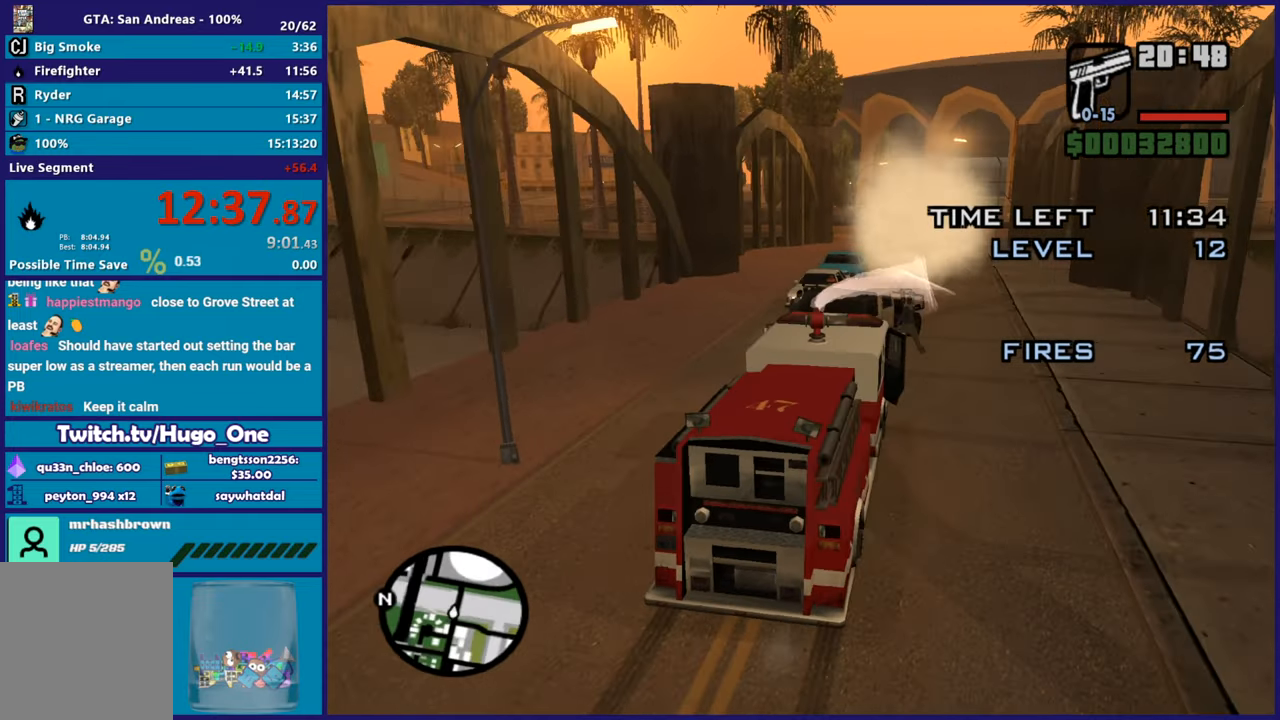
{"buttons": ["B"], "left_stick": "center", "right_stick": "center", "button_events": []}
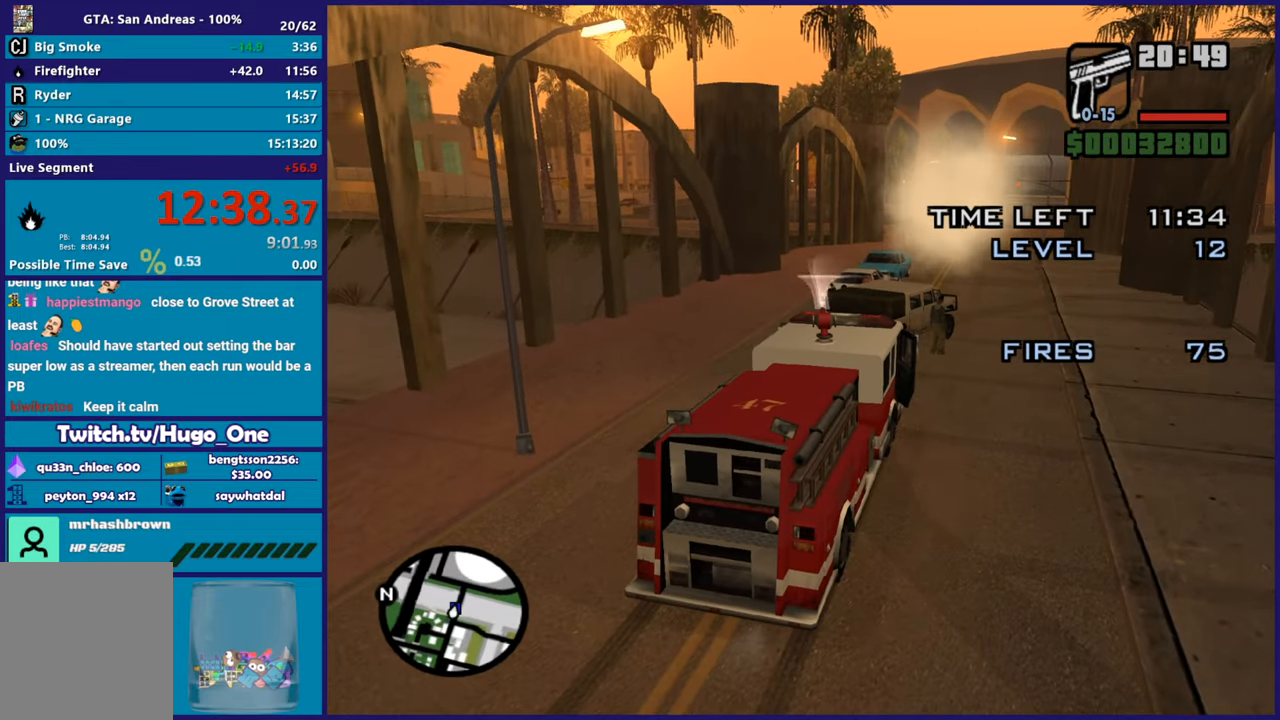
{"buttons": ["B"], "left_stick": "center", "right_stick": "right", "button_events": []}
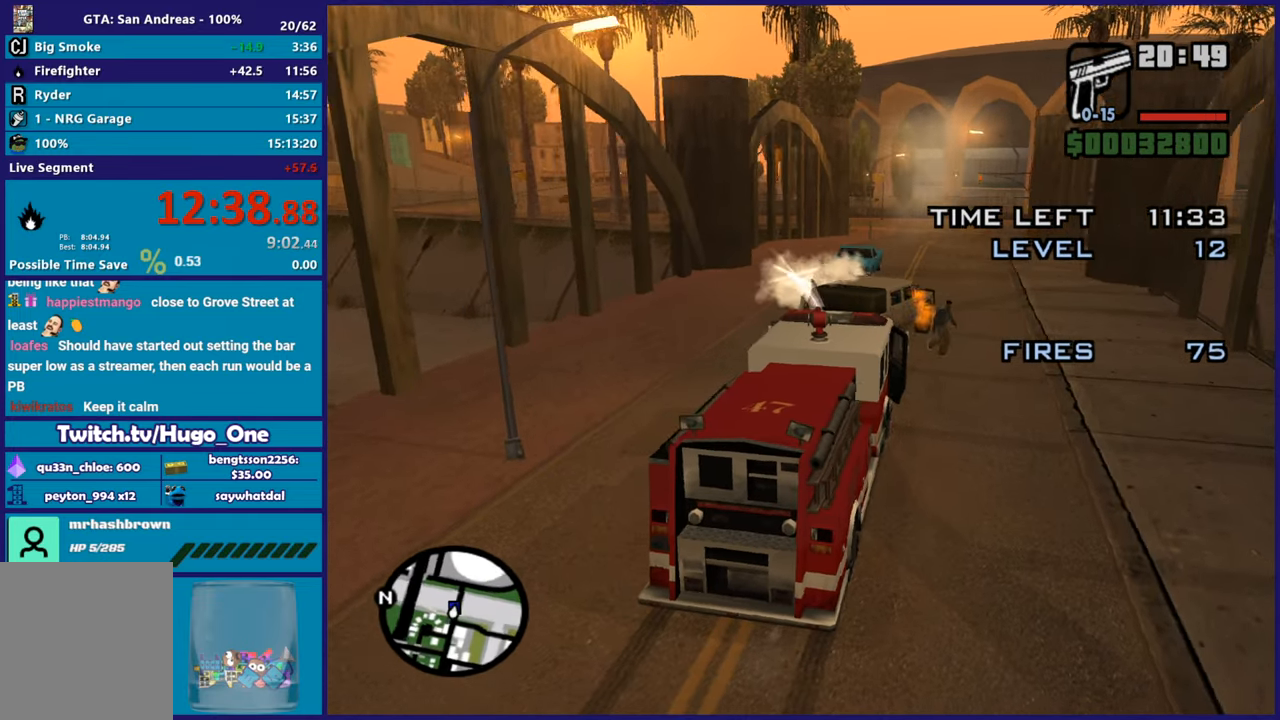
{"buttons": ["B"], "left_stick": "center", "right_stick": "right", "button_events": []}
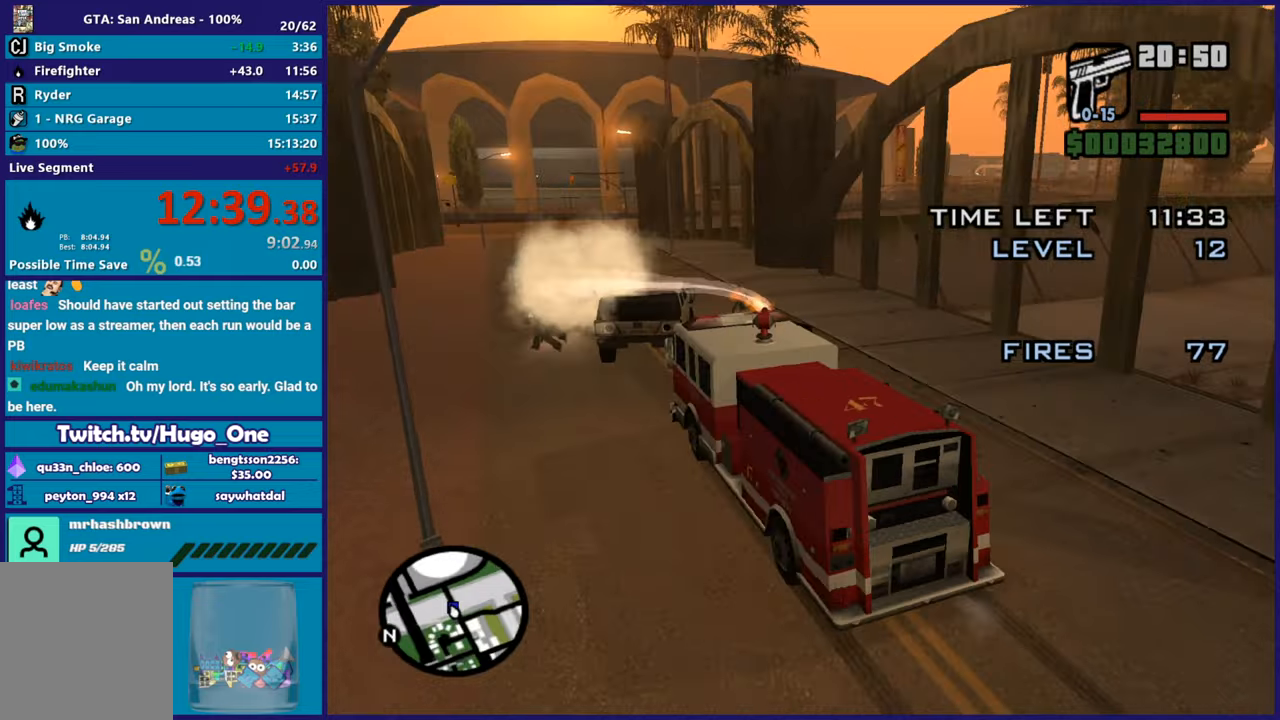
{"buttons": ["B"], "left_stick": "center", "right_stick": "up-left", "button_events": []}
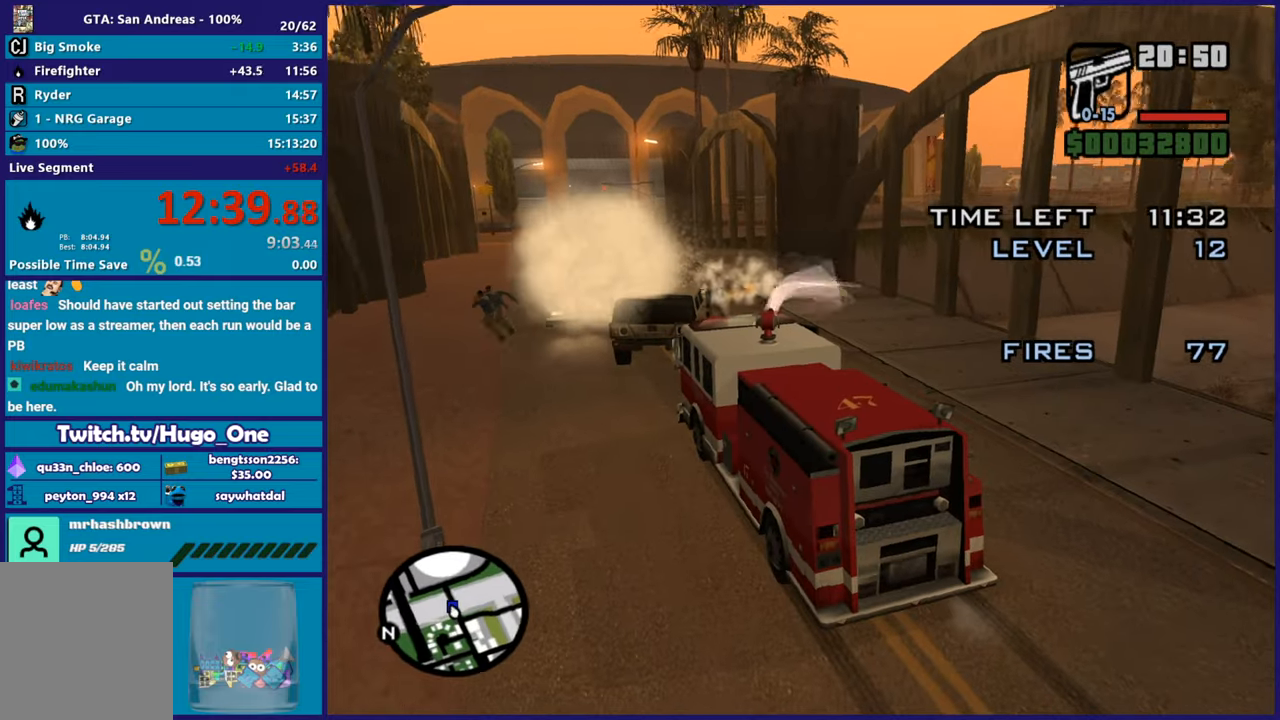
{"buttons": ["B", "R2"], "left_stick": "center", "right_stick": "center", "button_events": [[33, "R2", "down"]]}
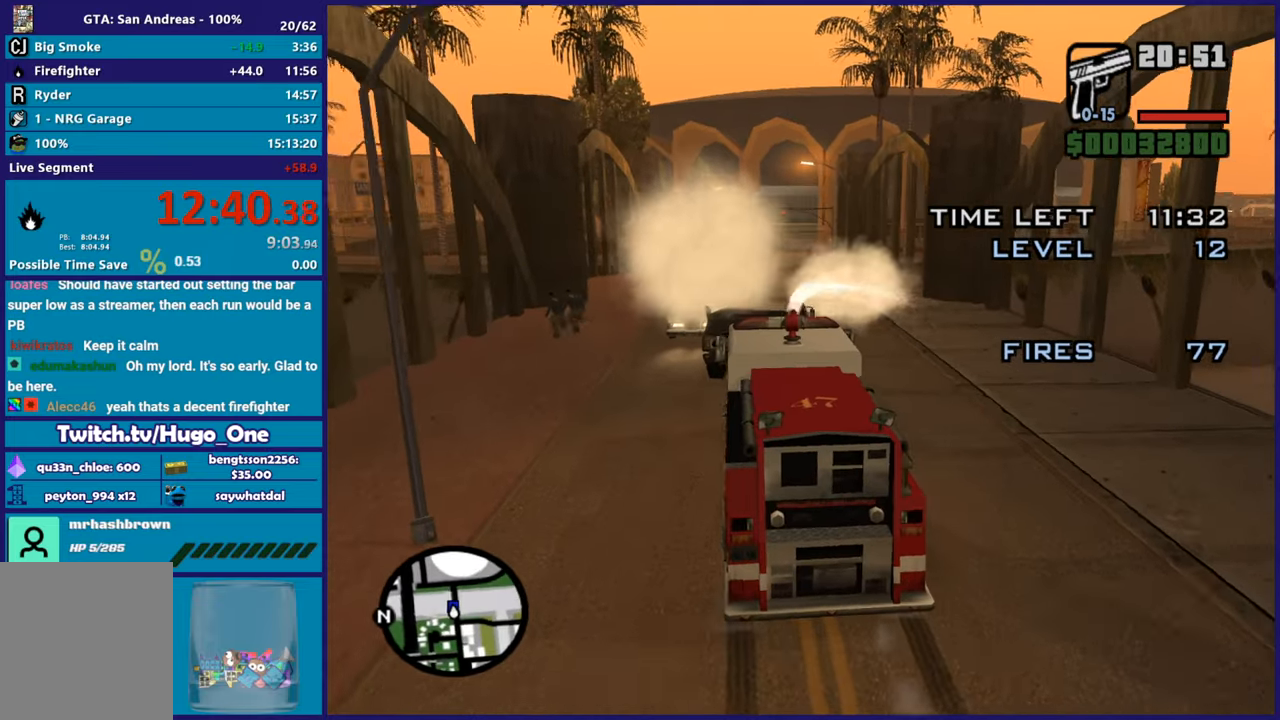
{"buttons": ["B"], "left_stick": "center", "right_stick": "left", "button_events": [[66, "R2", "up"]]}
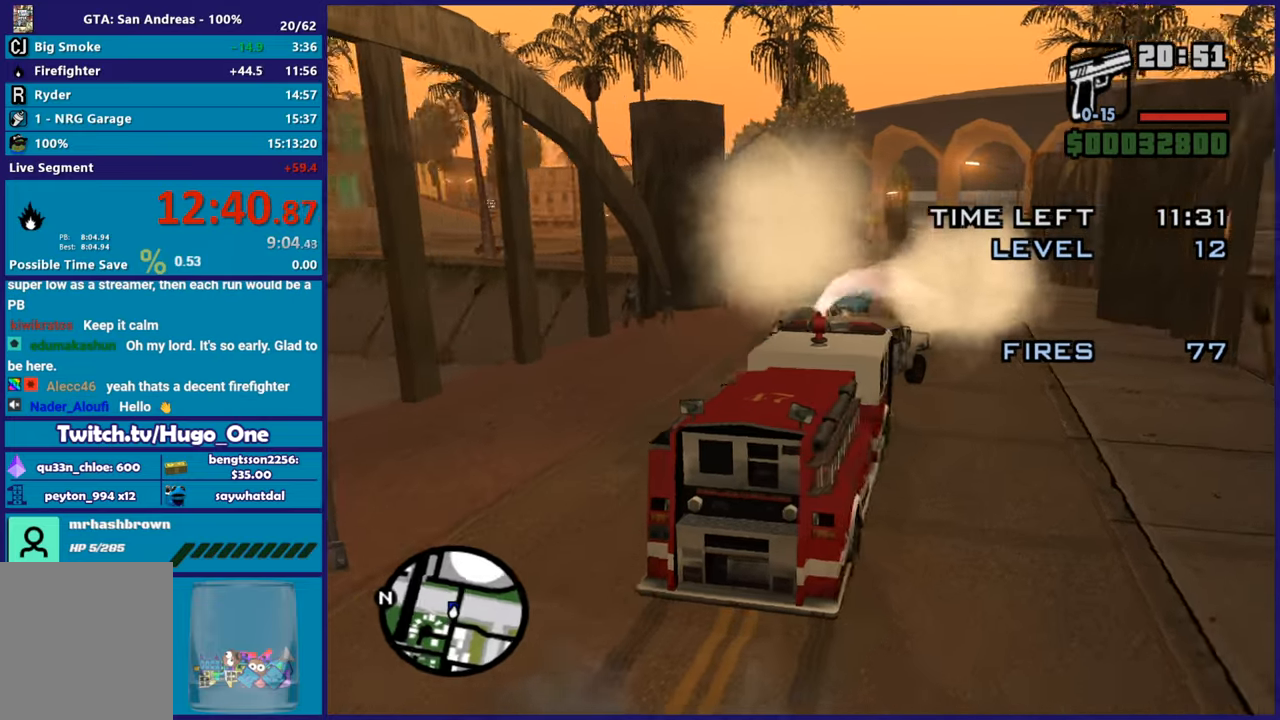
{"buttons": ["B"], "left_stick": "center", "right_stick": "up-right", "button_events": []}
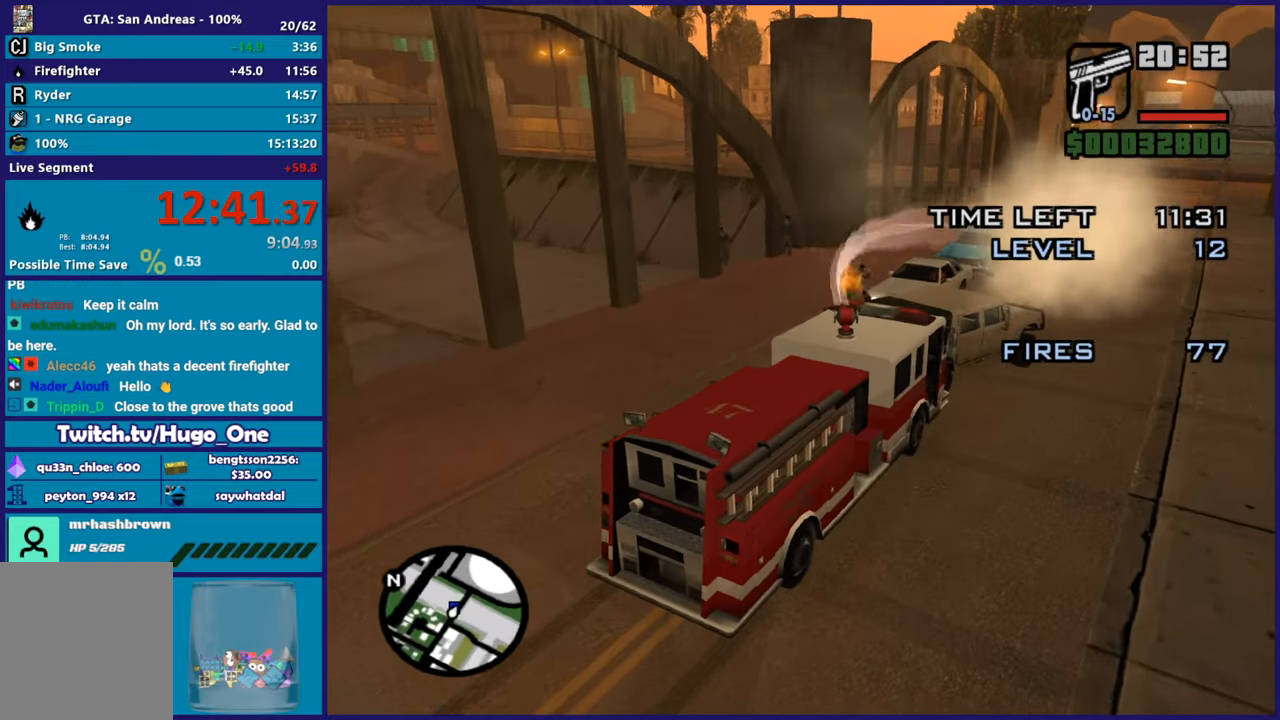
{"buttons": ["B"], "left_stick": "center", "right_stick": "left", "button_events": []}
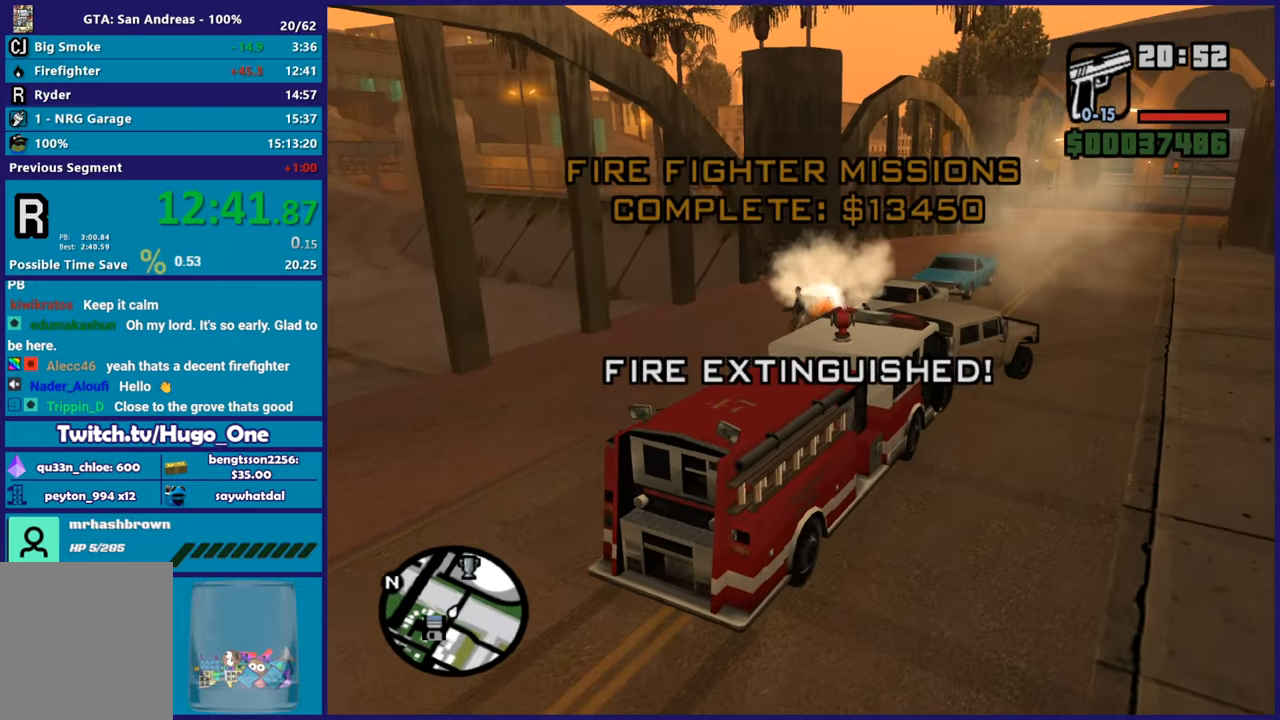
{"buttons": ["L2"], "left_stick": "center", "right_stick": "center", "button_events": [[234, "L2", "down"], [284, "B", "up"]]}
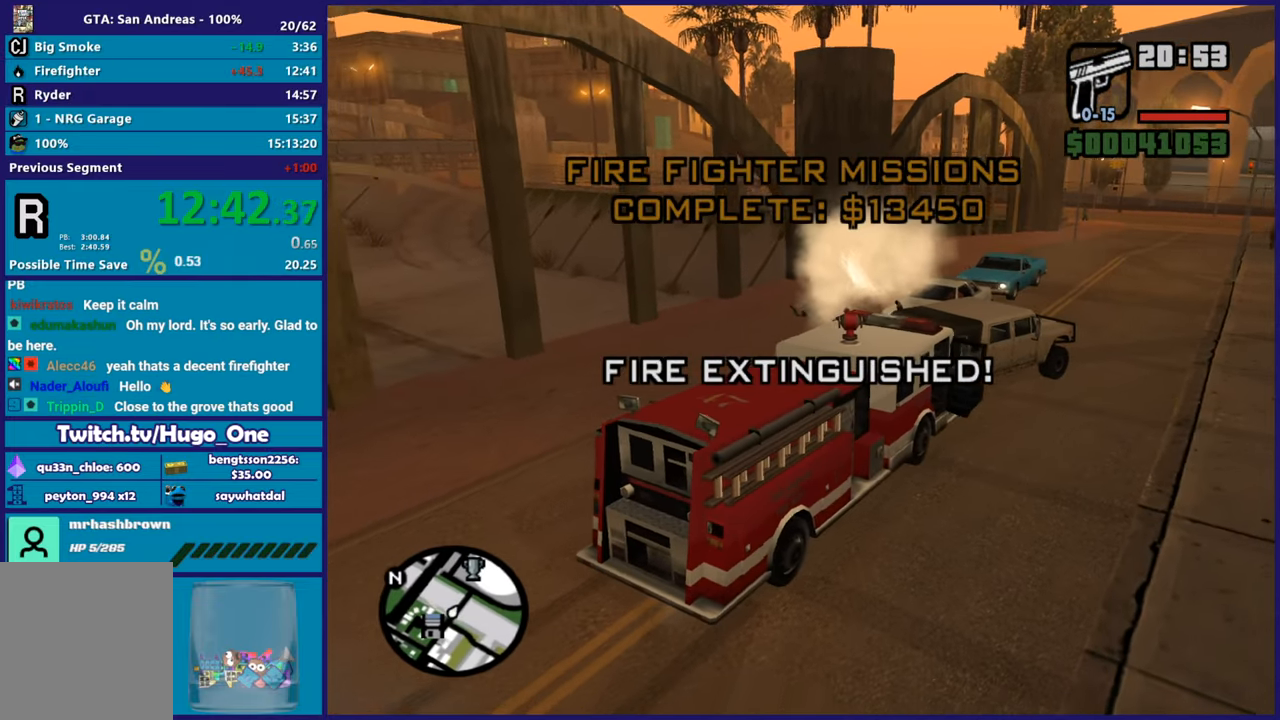
{"buttons": ["L2"], "left_stick": "right", "right_stick": "center", "button_events": []}